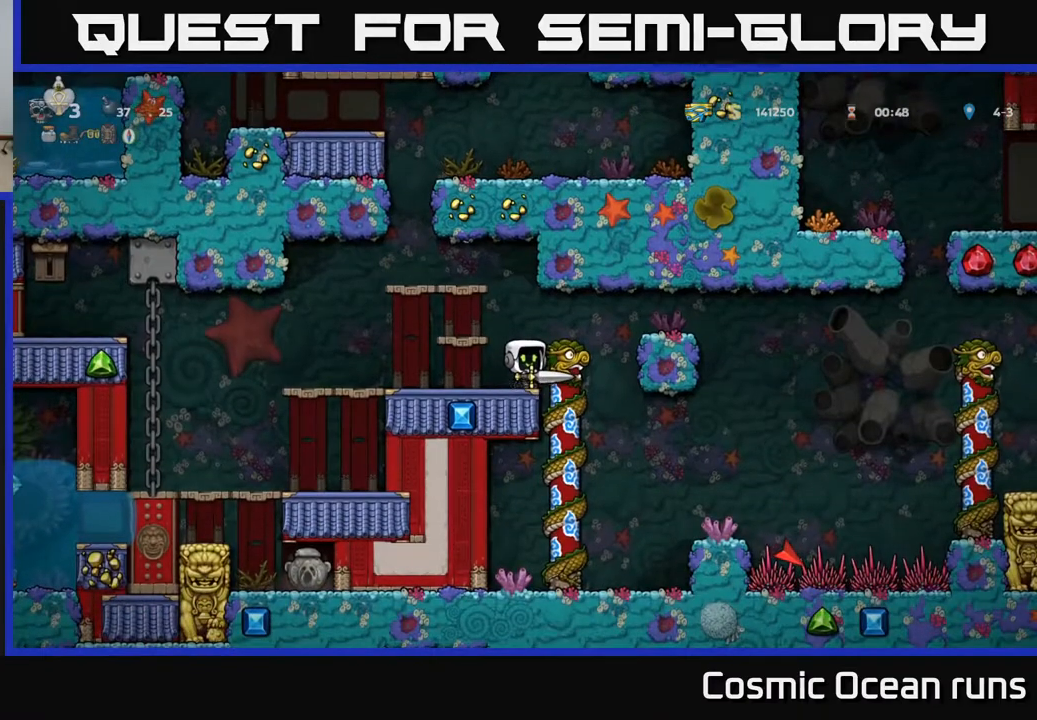
Gameplay with a controller (Xbox layout); each line is a JSON object with the inputs held at the frame after it. "events" lists button and stick changes between this image and that frame as [ms after this image, input, new state], when the widget could be followed in between.
{"buttons": [], "left_stick": "center", "right_stick": "center", "events": [[100, "A", "up"], [267, "DPAD_RIGHT", "up"]]}
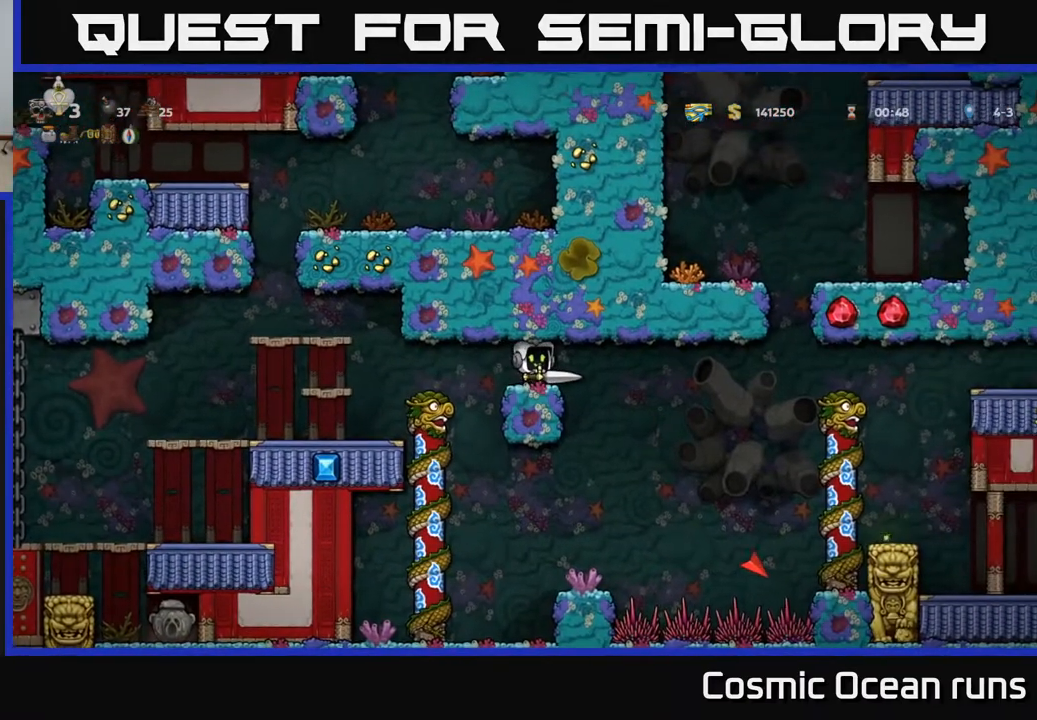
{"buttons": [], "left_stick": "center", "right_stick": "center", "events": [[100, "DPAD_RIGHT", "down"], [217, "DPAD_RIGHT", "up"]]}
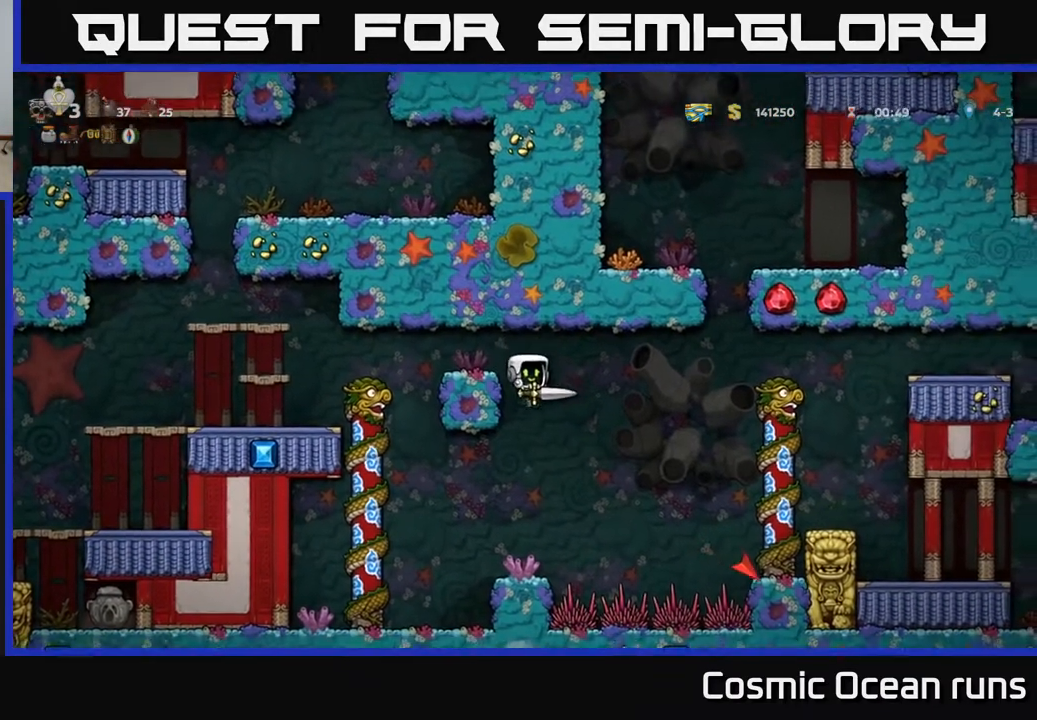
{"buttons": [], "left_stick": "center", "right_stick": "center", "events": []}
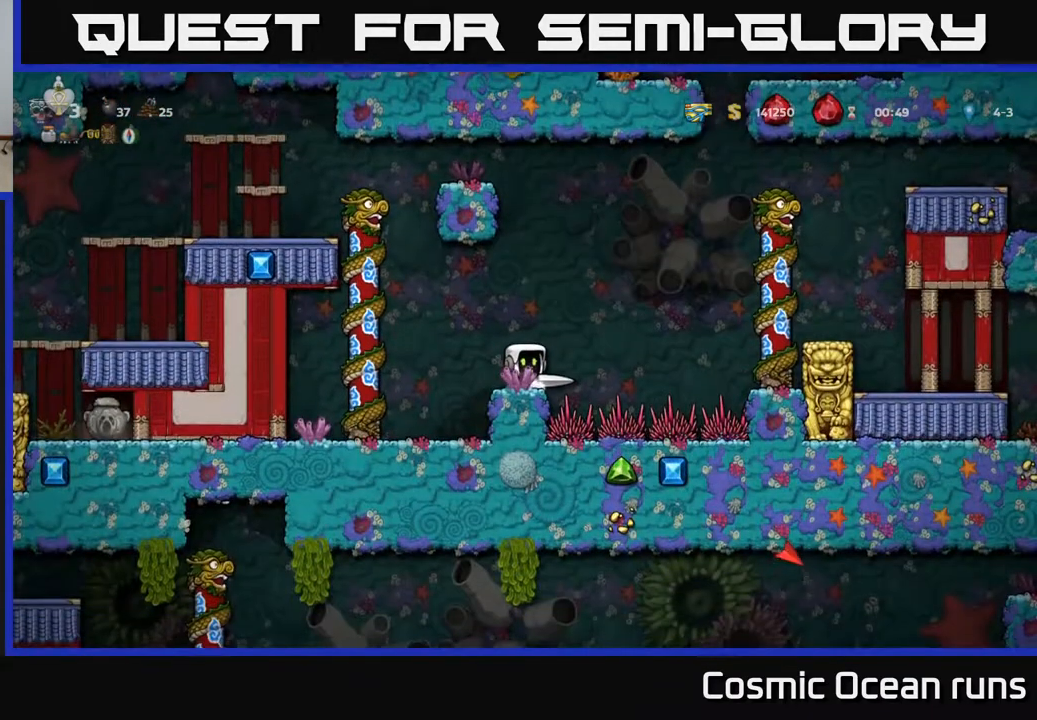
{"buttons": [], "left_stick": "center", "right_stick": "center", "events": []}
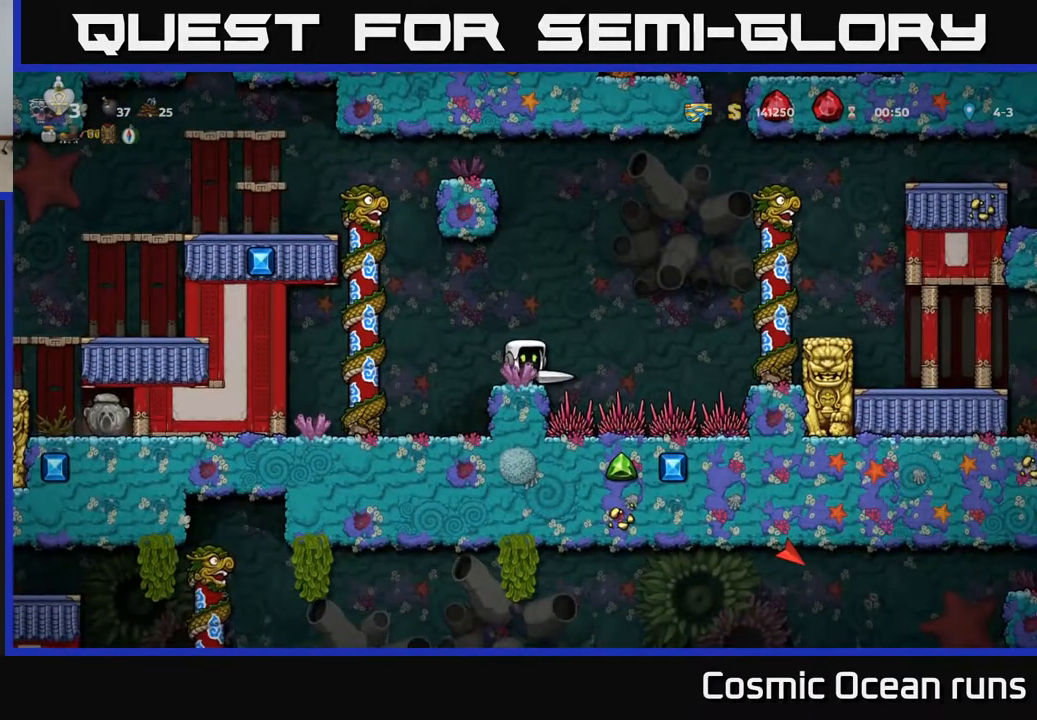
{"buttons": ["A", "DPAD_RIGHT"], "left_stick": "center", "right_stick": "center", "events": [[317, "DPAD_RIGHT", "down"], [383, "A", "down"]]}
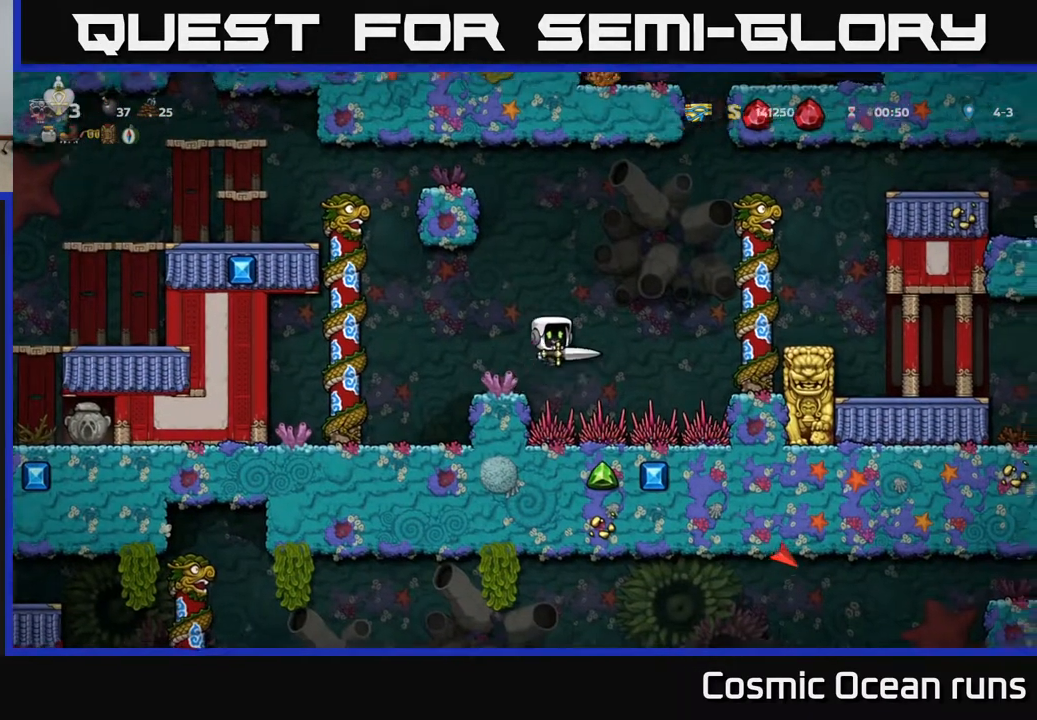
{"buttons": ["DPAD_UP"], "left_stick": "center", "right_stick": "center", "events": [[350, "A", "up"], [350, "DPAD_UP", "down"], [400, "DPAD_RIGHT", "up"]]}
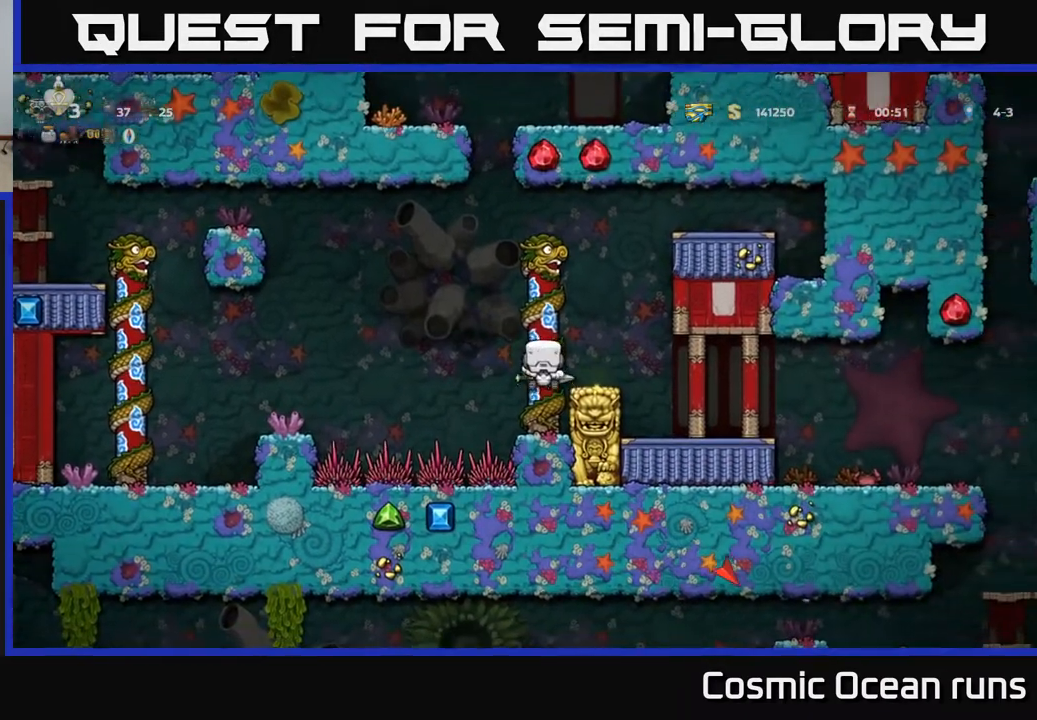
{"buttons": ["A", "DPAD_UP"], "left_stick": "center", "right_stick": "center", "events": [[50, "DPAD_UP", "up"], [350, "A", "down"], [350, "DPAD_LEFT", "down"], [500, "DPAD_LEFT", "up"], [500, "DPAD_UP", "down"]]}
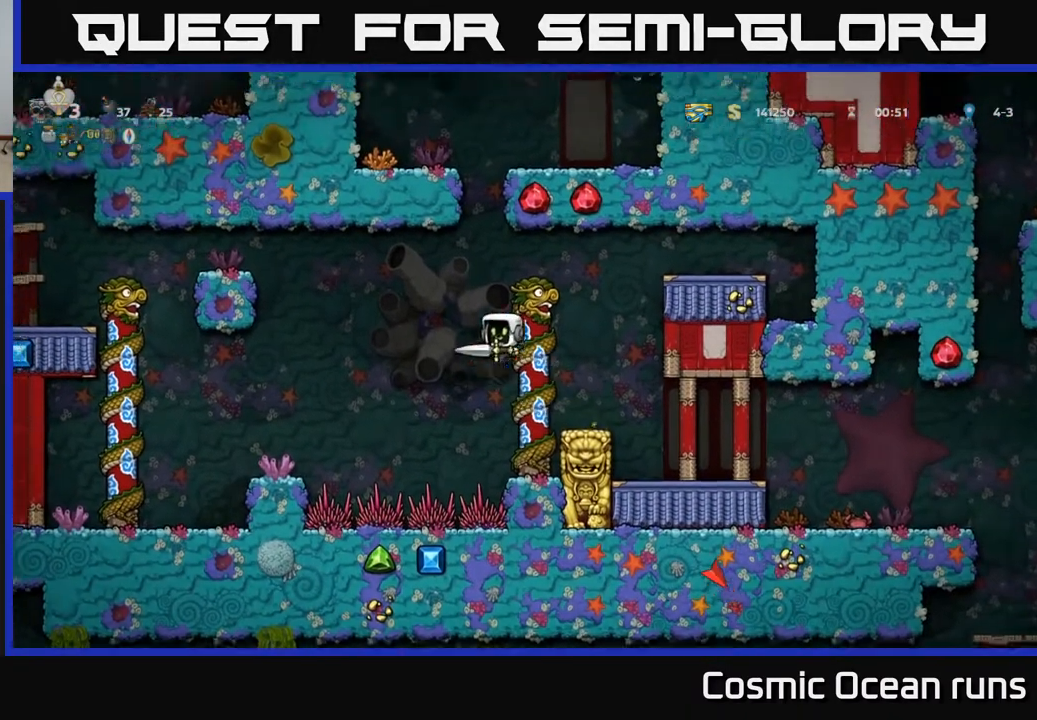
{"buttons": [], "left_stick": "center", "right_stick": "center", "events": [[17, "DPAD_RIGHT", "down"], [33, "A", "up"], [217, "DPAD_UP", "up"], [283, "DPAD_UP", "down"], [400, "DPAD_RIGHT", "up"], [467, "DPAD_UP", "up"]]}
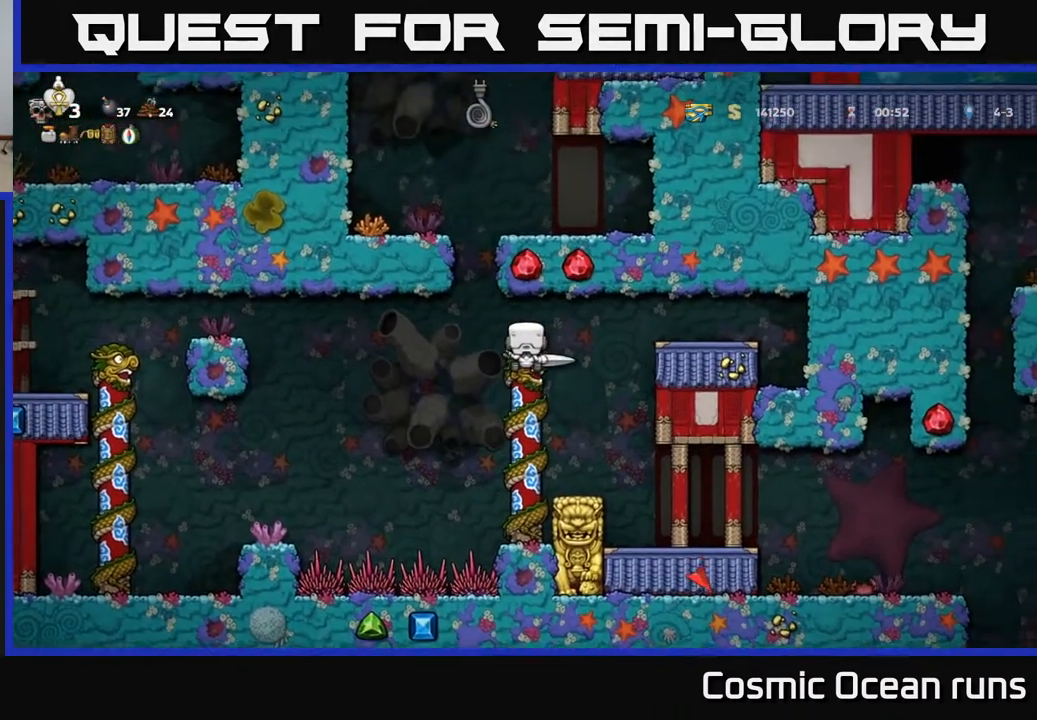
{"buttons": [], "left_stick": "center", "right_stick": "center", "events": []}
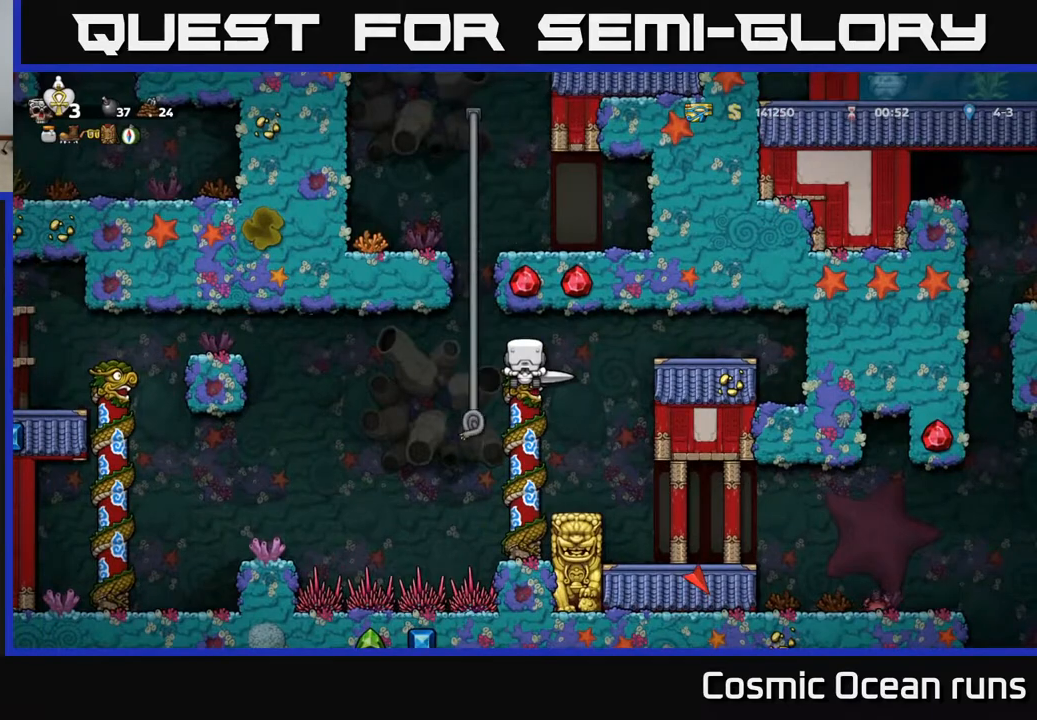
{"buttons": [], "left_stick": "center", "right_stick": "center", "events": []}
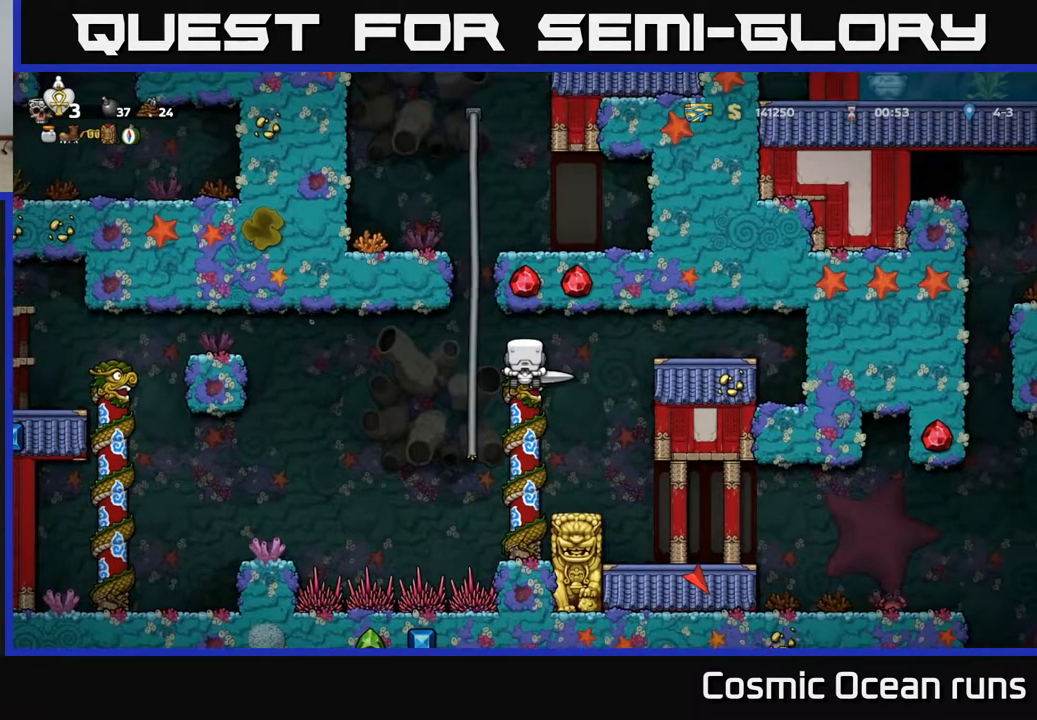
{"buttons": [], "left_stick": "center", "right_stick": "center", "events": []}
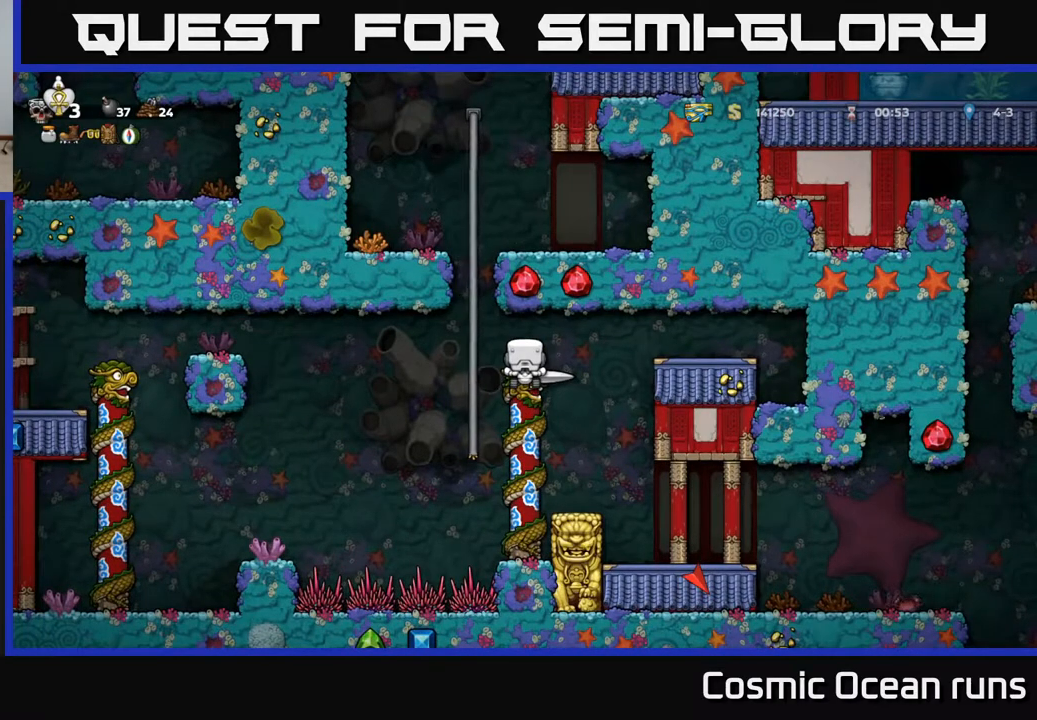
{"buttons": [], "left_stick": "center", "right_stick": "center", "events": []}
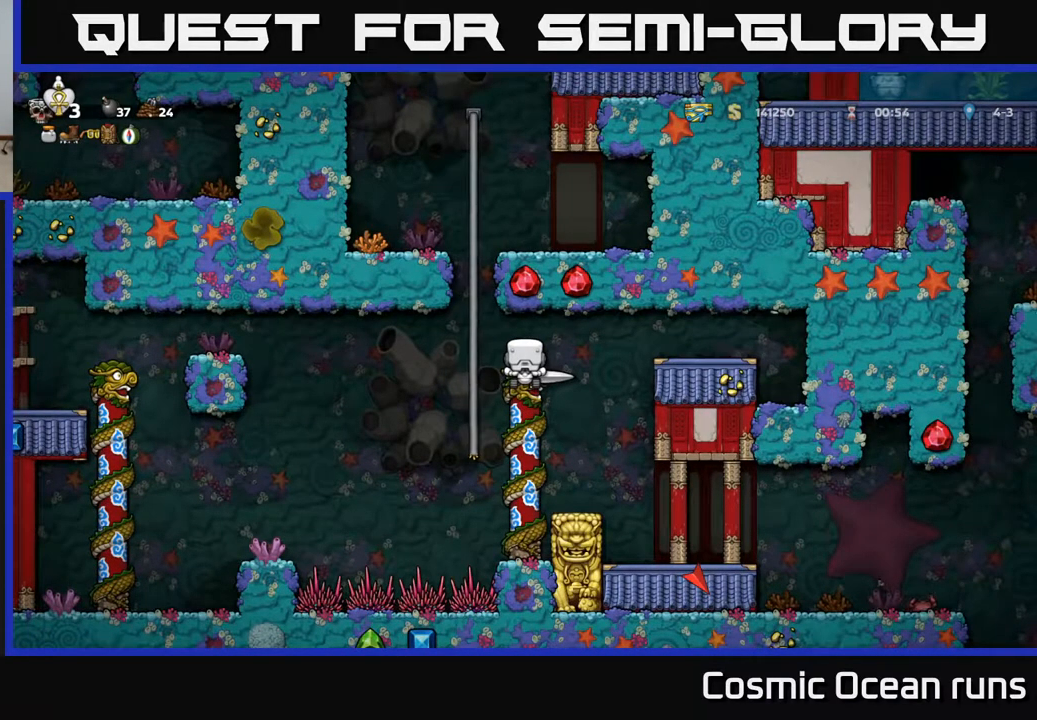
{"buttons": [], "left_stick": "center", "right_stick": "center", "events": []}
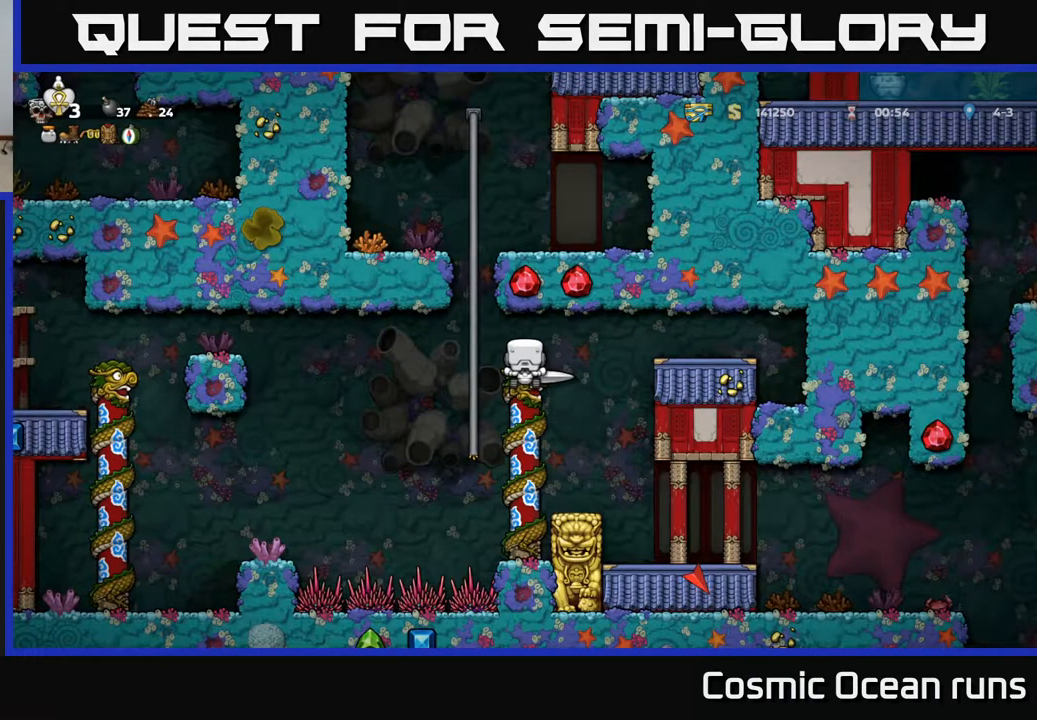
{"buttons": [], "left_stick": "center", "right_stick": "center", "events": []}
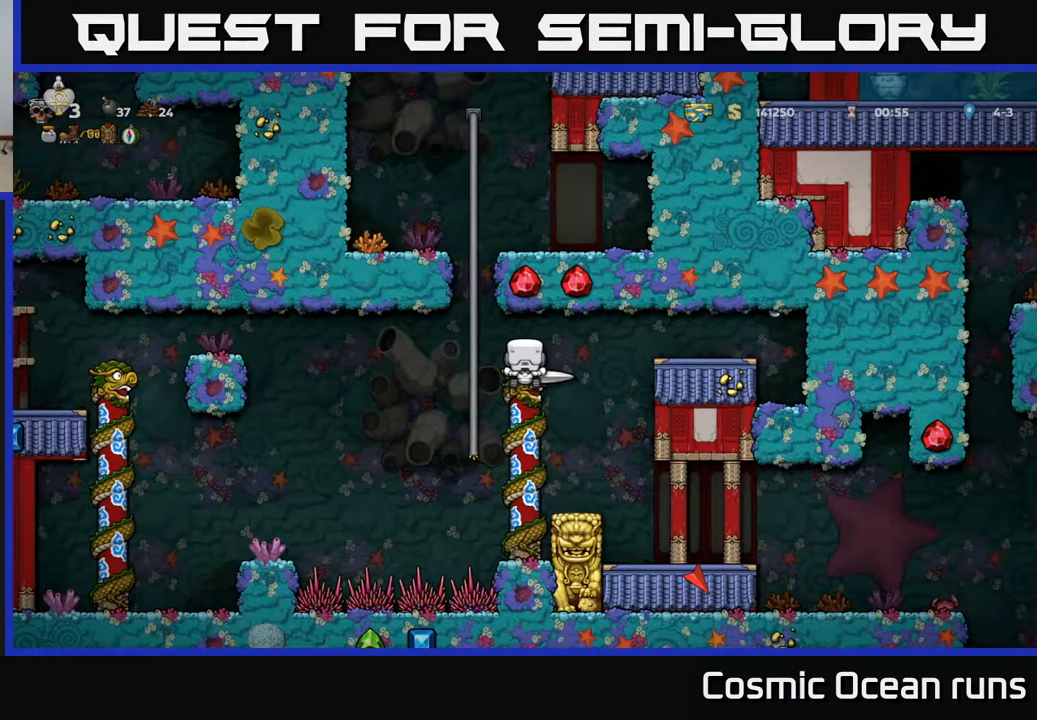
{"buttons": [], "left_stick": "center", "right_stick": "center", "events": []}
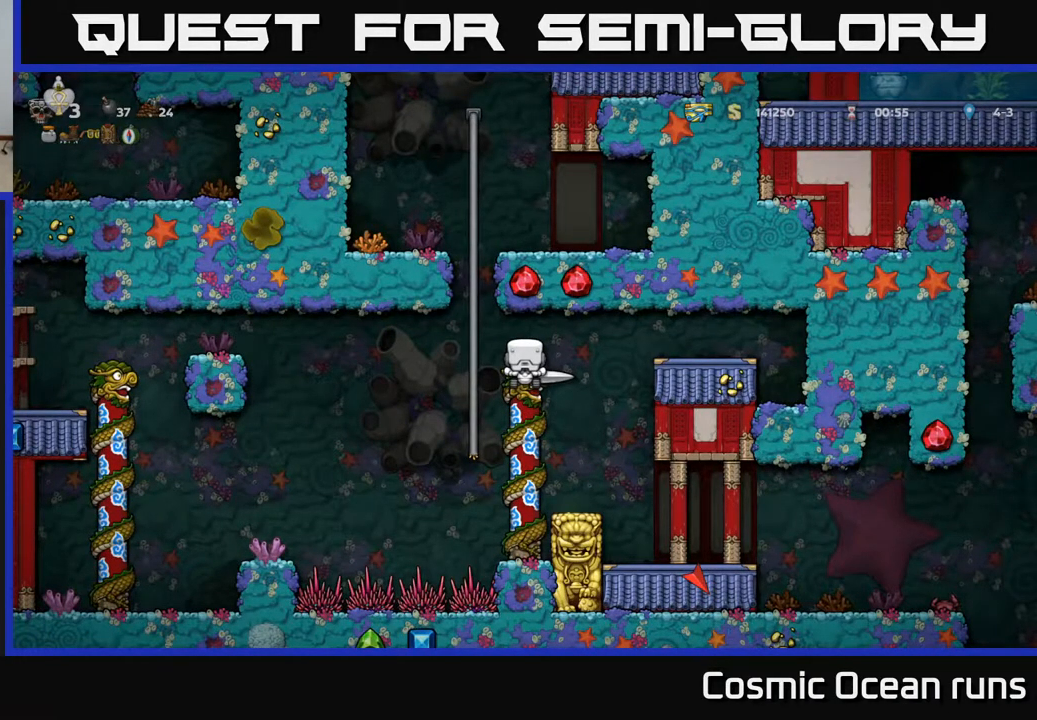
{"buttons": [], "left_stick": "center", "right_stick": "center", "events": []}
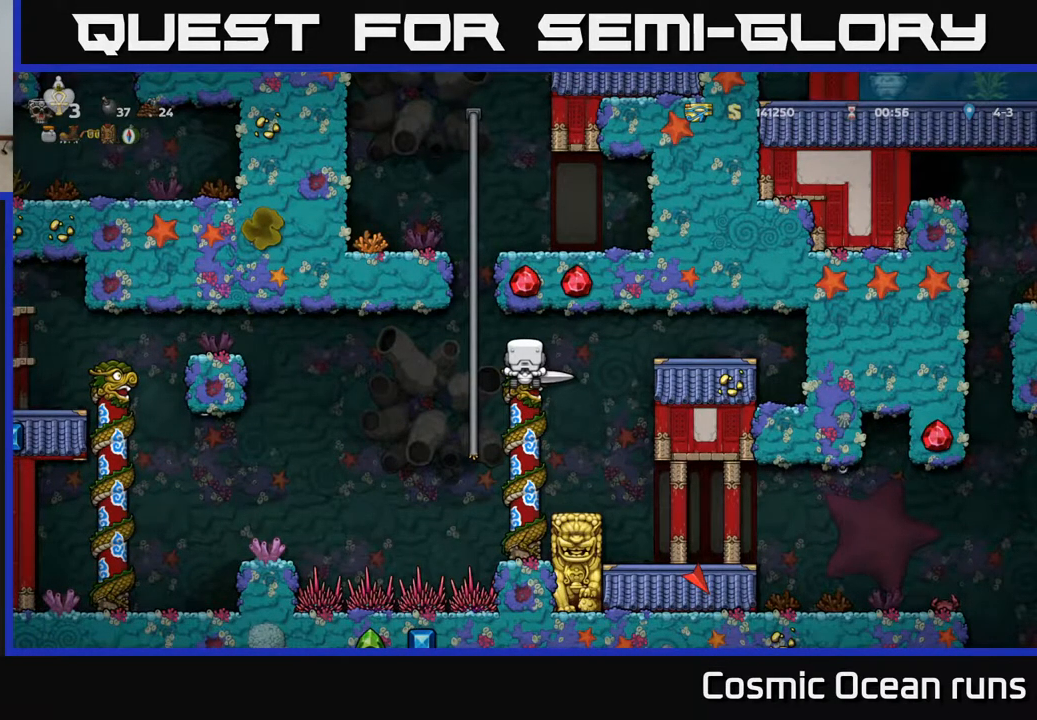
{"buttons": [], "left_stick": "center", "right_stick": "center", "events": []}
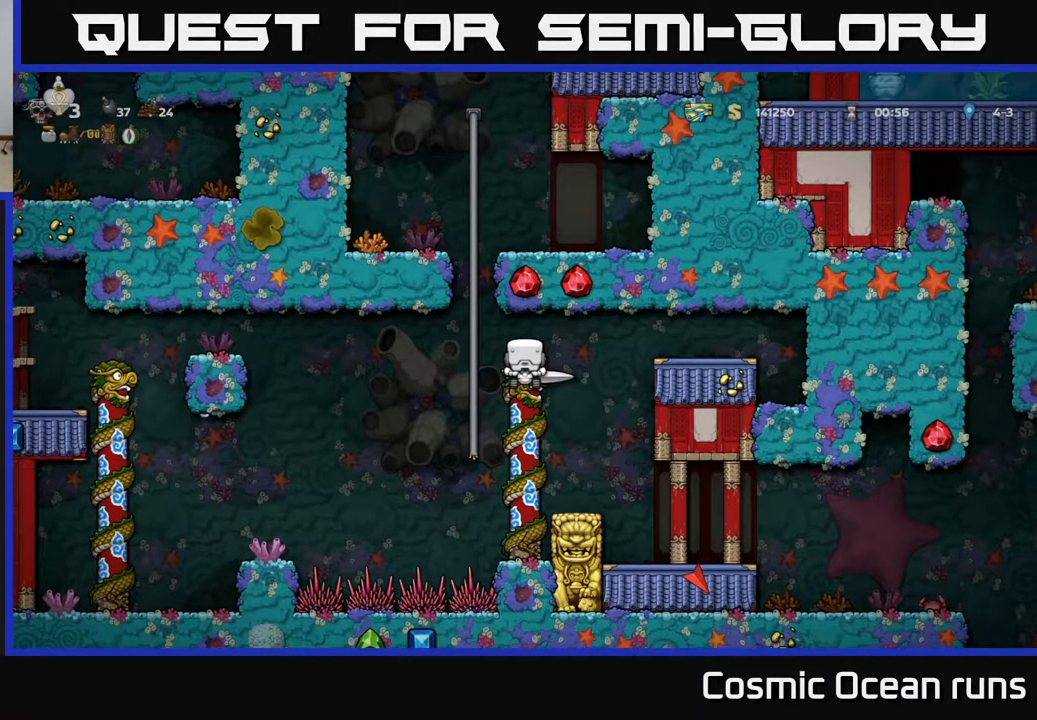
{"buttons": ["DPAD_RIGHT"], "left_stick": "center", "right_stick": "center", "events": [[33, "DPAD_RIGHT", "down"], [150, "A", "down"], [333, "A", "up"]]}
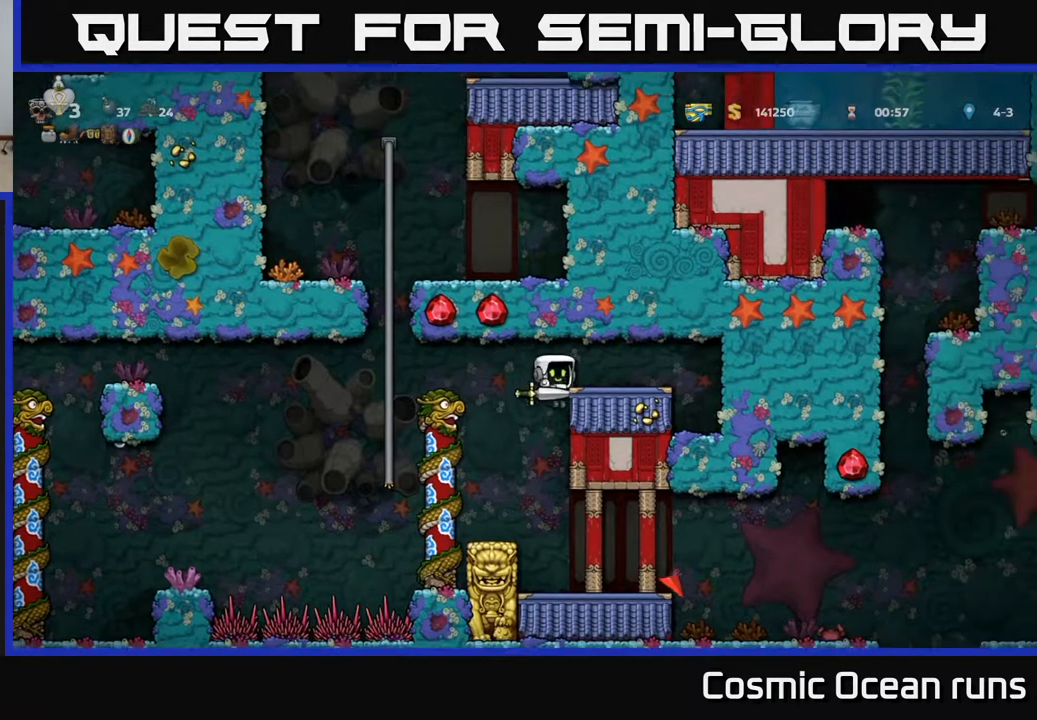
{"buttons": [], "left_stick": "center", "right_stick": "center", "events": [[100, "DPAD_RIGHT", "up"]]}
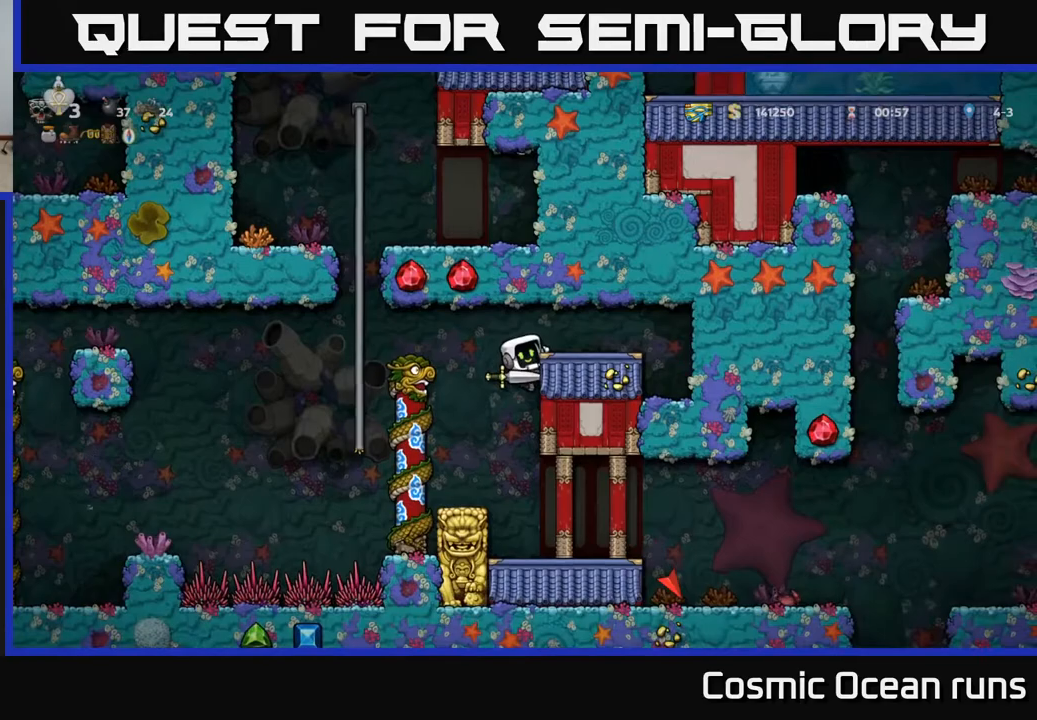
{"buttons": [], "left_stick": "center", "right_stick": "center", "events": []}
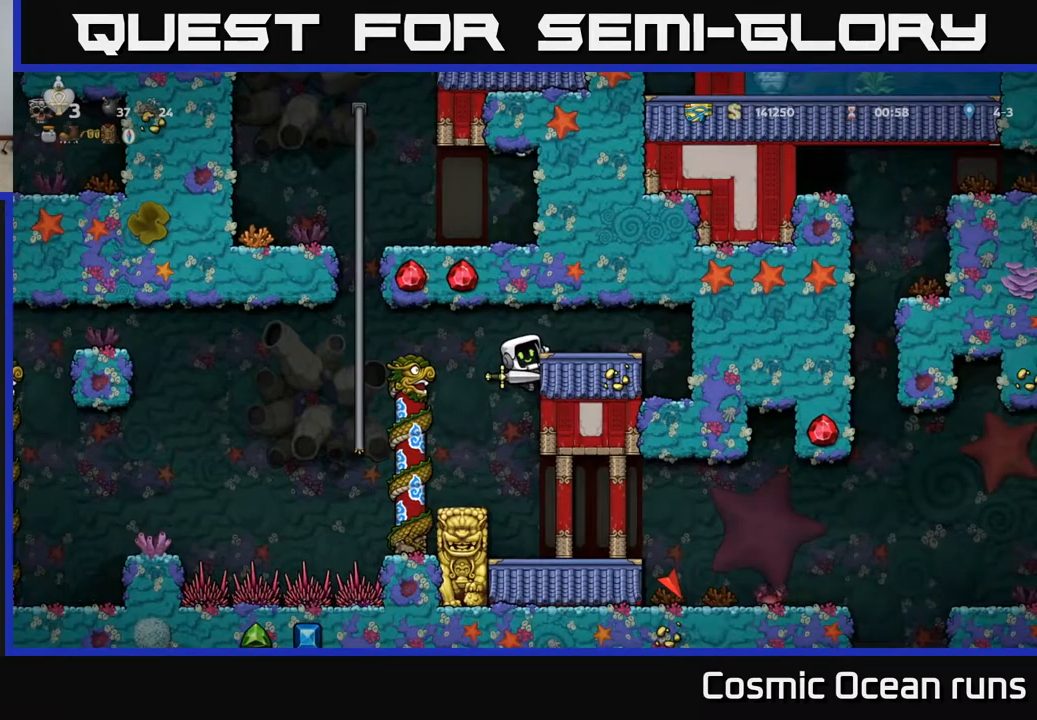
{"buttons": [], "left_stick": "center", "right_stick": "center", "events": []}
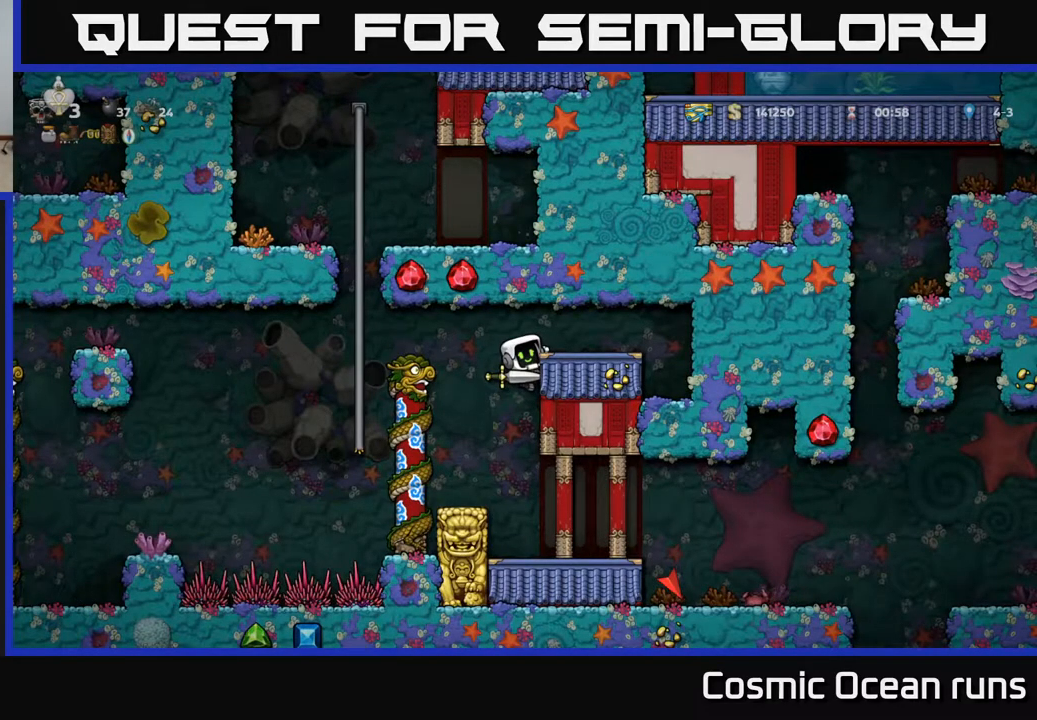
{"buttons": ["DPAD_RIGHT"], "left_stick": "center", "right_stick": "center", "events": [[150, "DPAD_DOWN", "down"], [183, "A", "down"], [267, "A", "up"], [283, "DPAD_DOWN", "up"], [500, "DPAD_RIGHT", "down"]]}
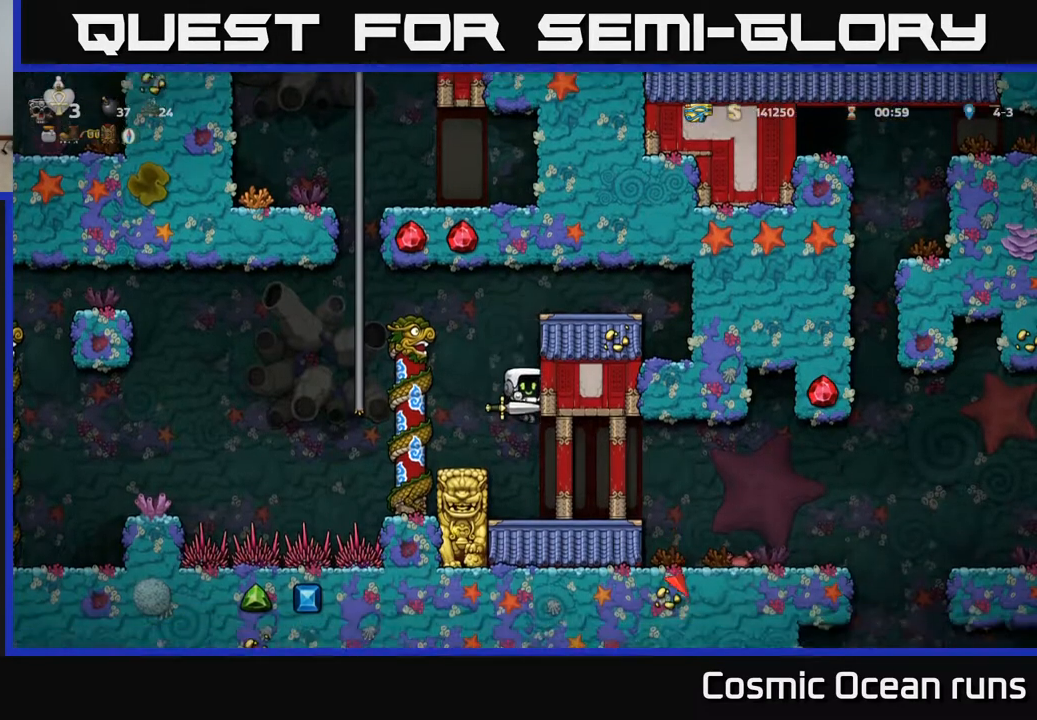
{"buttons": [], "left_stick": "center", "right_stick": "center", "events": [[267, "A", "down"], [350, "A", "up"], [500, "DPAD_RIGHT", "up"]]}
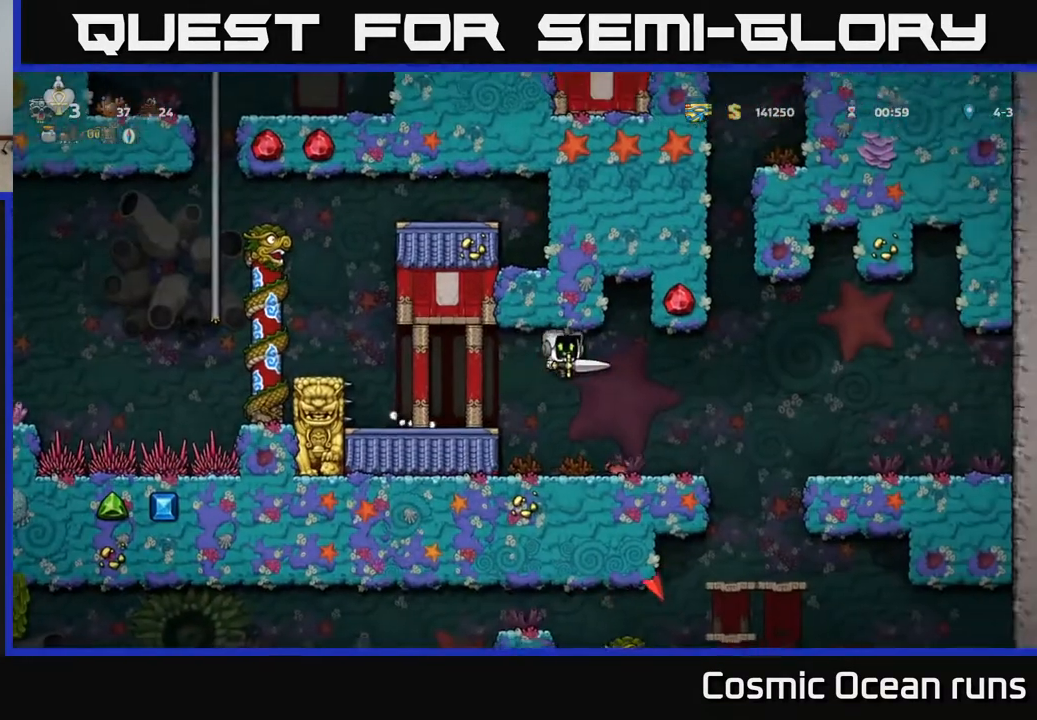
{"buttons": ["A", "DPAD_RIGHT"], "left_stick": "center", "right_stick": "center", "events": [[333, "DPAD_RIGHT", "down"], [450, "A", "down"]]}
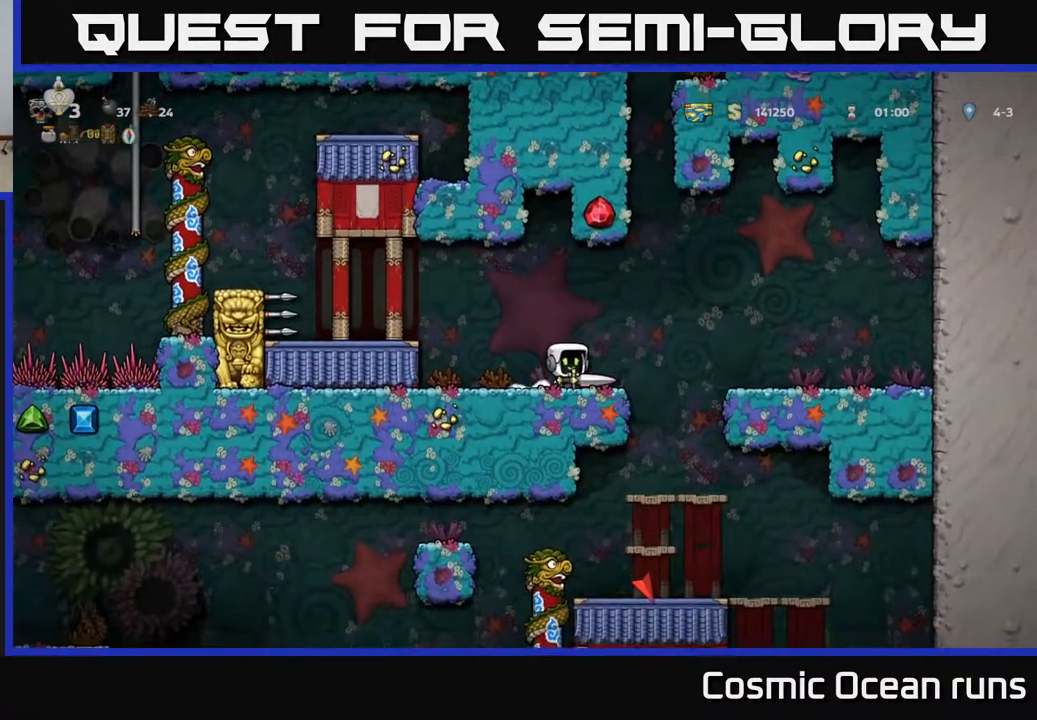
{"buttons": ["DPAD_LEFT"], "left_stick": "center", "right_stick": "center", "events": [[133, "DPAD_RIGHT", "up"], [133, "DPAD_UP", "down"], [167, "DPAD_LEFT", "down"], [183, "A", "up"], [267, "DPAD_UP", "up"]]}
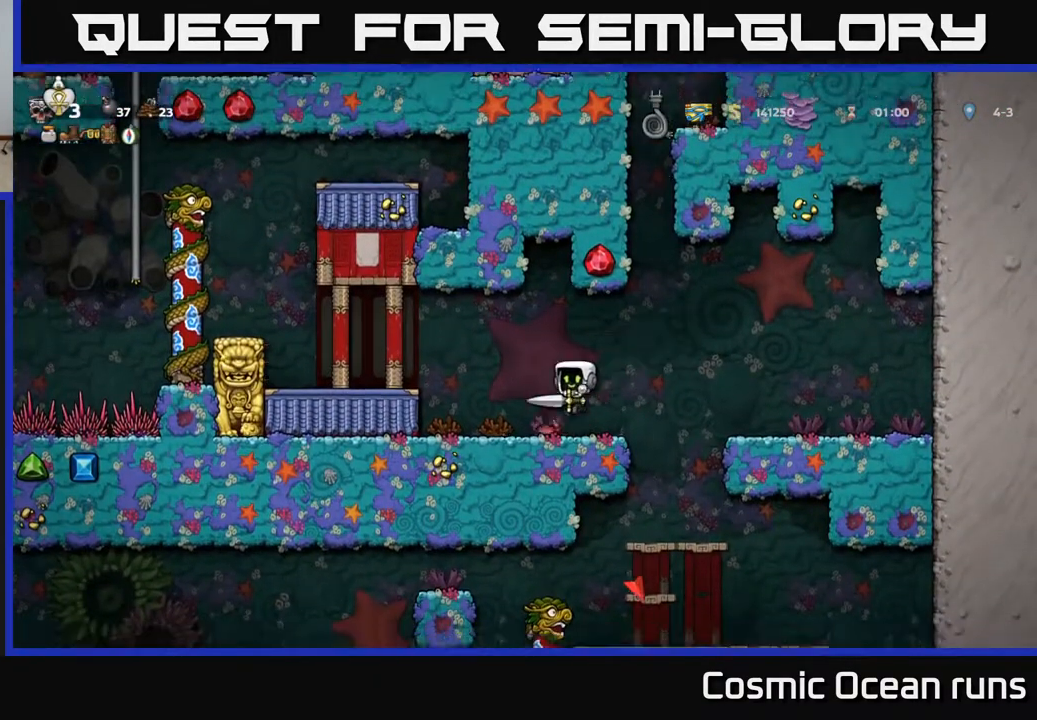
{"buttons": [], "left_stick": "center", "right_stick": "center", "events": [[33, "DPAD_LEFT", "up"]]}
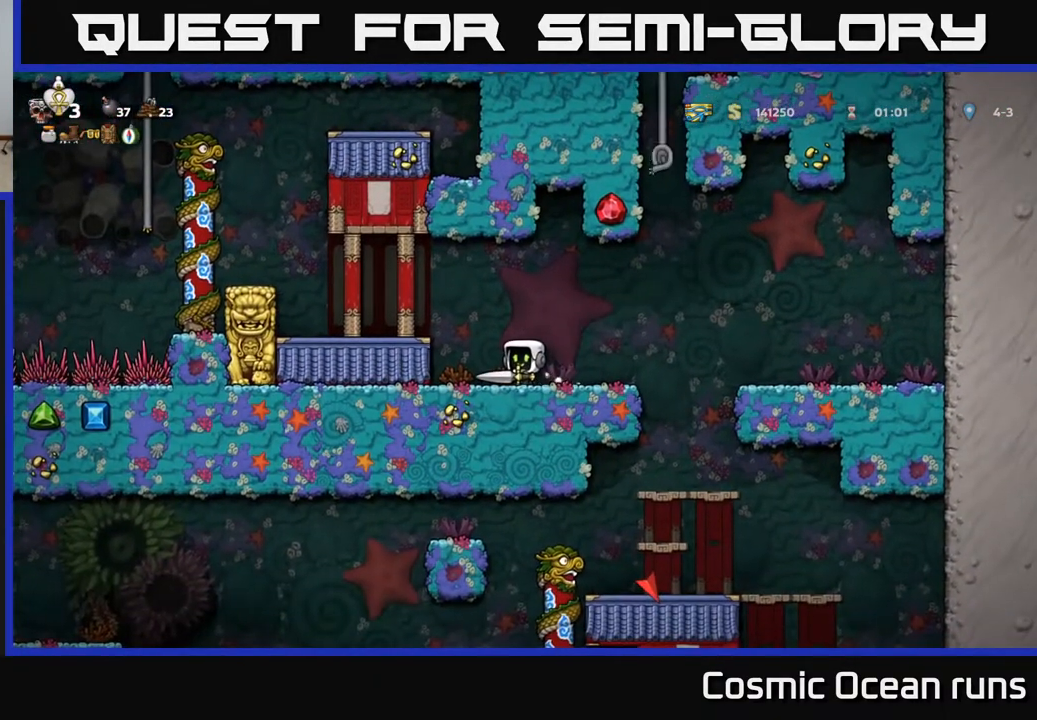
{"buttons": ["DPAD_UP"], "left_stick": "center", "right_stick": "center", "events": [[33, "DPAD_RIGHT", "down"], [100, "A", "down"], [183, "DPAD_UP", "down"], [333, "DPAD_RIGHT", "up"], [350, "A", "up"]]}
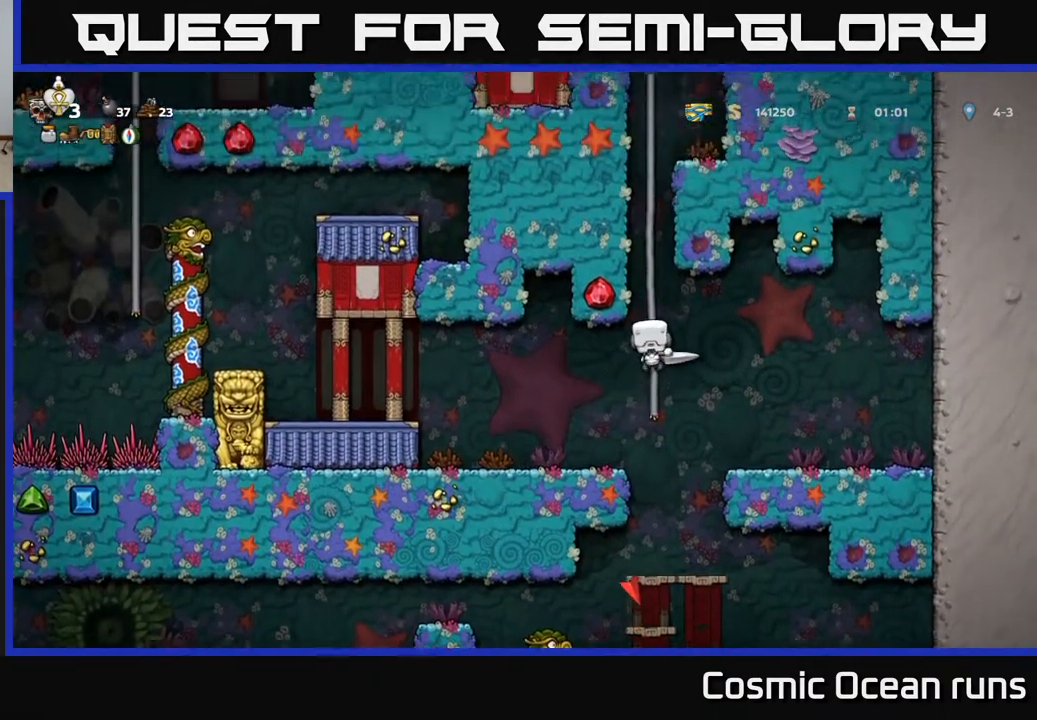
{"buttons": ["DPAD_UP"], "left_stick": "center", "right_stick": "center", "events": []}
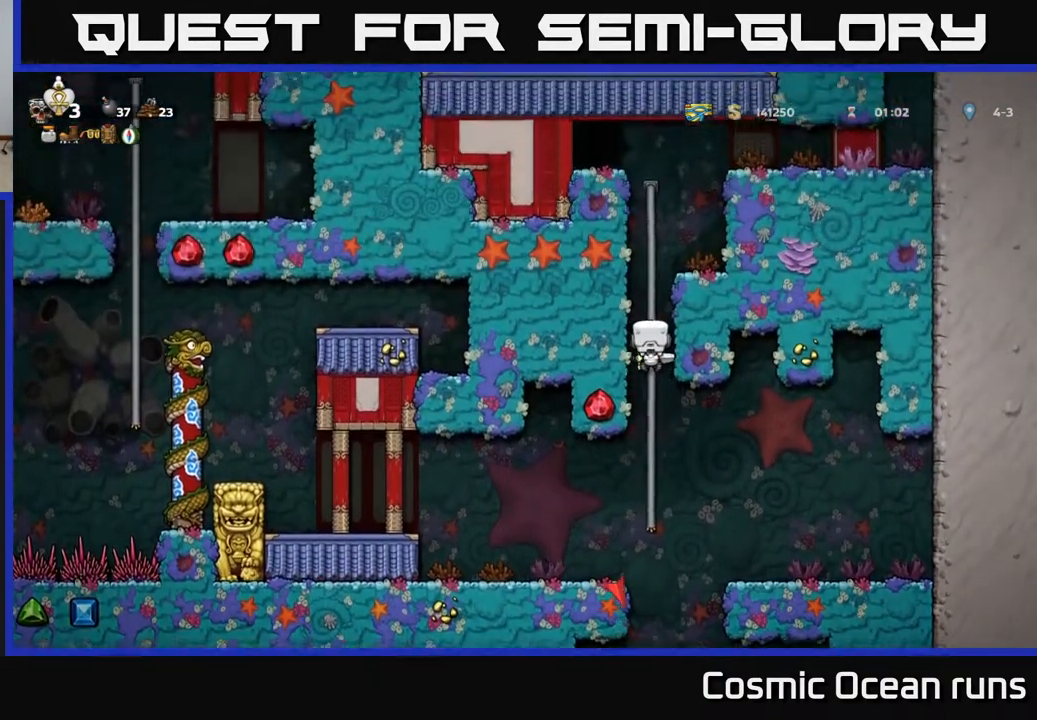
{"buttons": ["DPAD_UP"], "left_stick": "center", "right_stick": "center", "events": []}